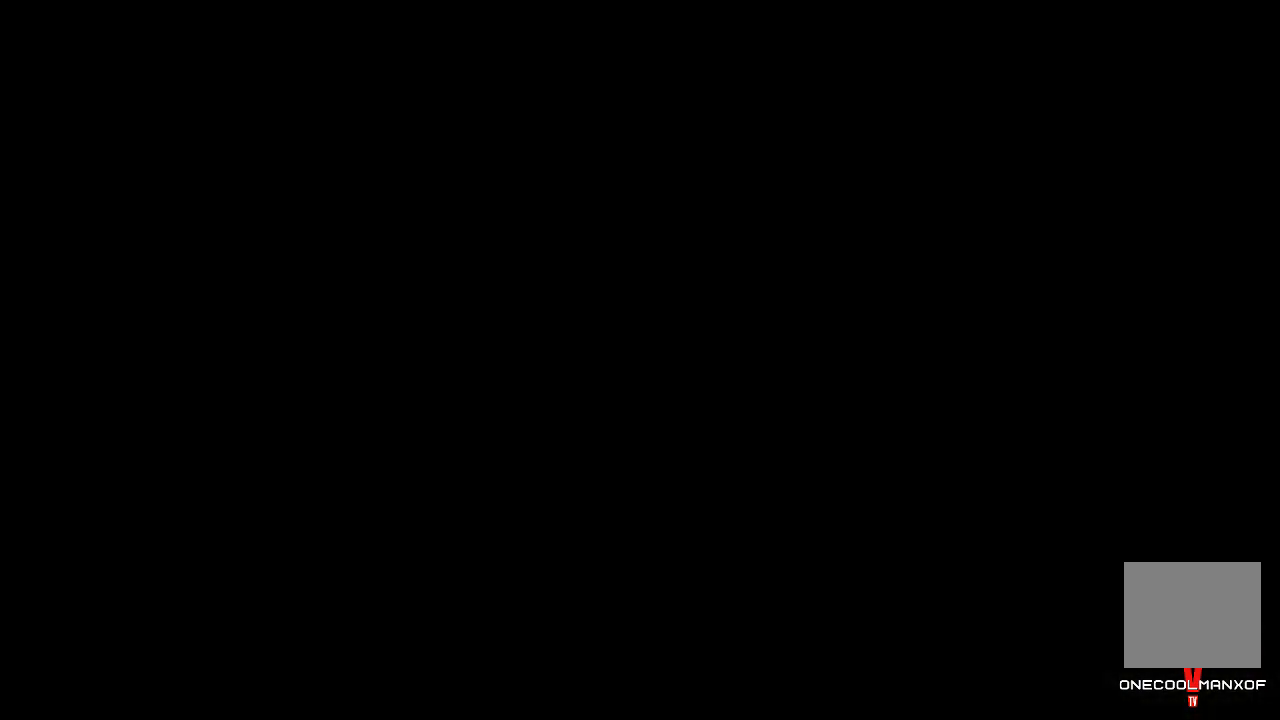
Gameplay with a controller (PlayStation layout); each line is a JSON object with the inputs held at the frame after it. "events" lists button and stick changes between this image and that frame as [ms after this image, input, new state], when the widget could be followed in between. Not read: L1.
{"buttons": [], "left_stick": "center", "right_stick": "center", "events": []}
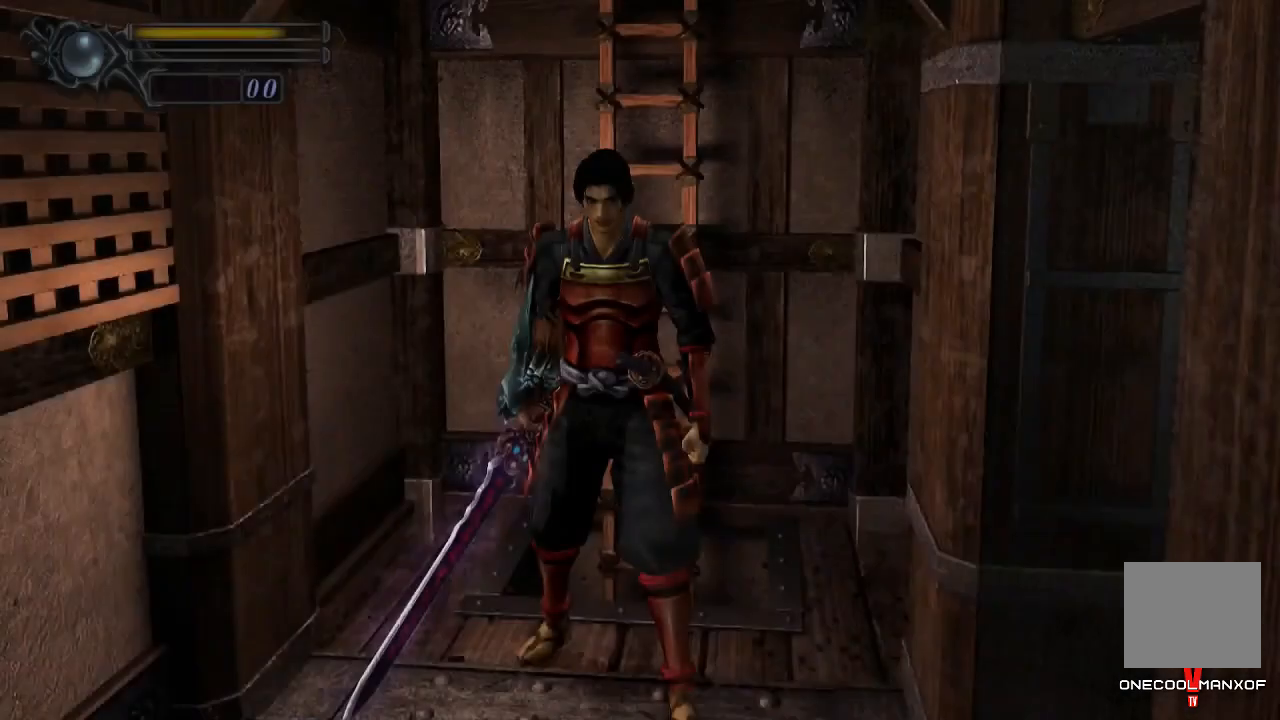
{"buttons": ["CROSS"], "left_stick": "center", "right_stick": "center", "events": [[33, "left_stick", "up"], [67, "CROSS", "down"], [133, "CROSS", "up"], [200, "CROSS", "down"], [200, "left_stick", "center"], [233, "CROSS", "up"], [300, "CROSS", "down"], [333, "CROSS", "up"], [400, "CROSS", "down"], [433, "CROSS", "up"], [500, "CROSS", "down"]]}
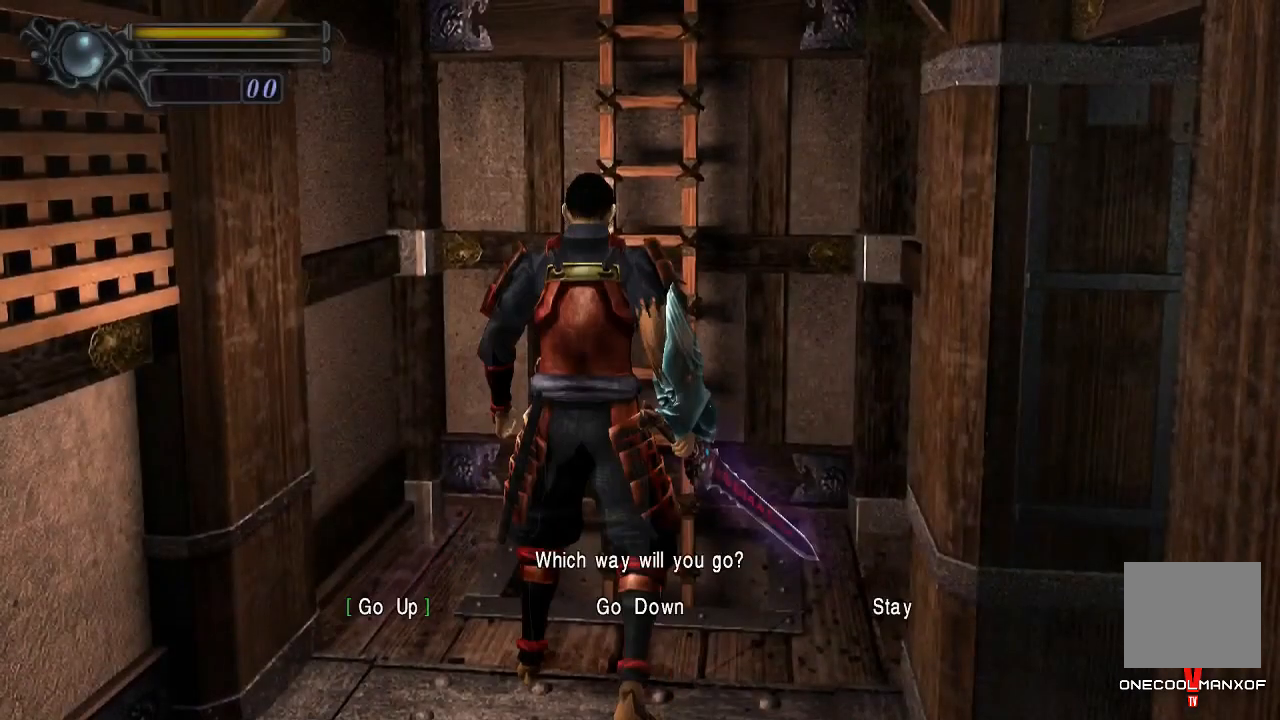
{"buttons": [], "left_stick": "center", "right_stick": "center", "events": [[33, "CROSS", "up"], [100, "CROSS", "down"], [133, "CROSS", "up"], [167, "CROSS", "down"], [233, "CROSS", "up"], [267, "CROSS", "down"], [300, "CROSS", "up"], [367, "CROSS", "down"], [433, "CROSS", "up"]]}
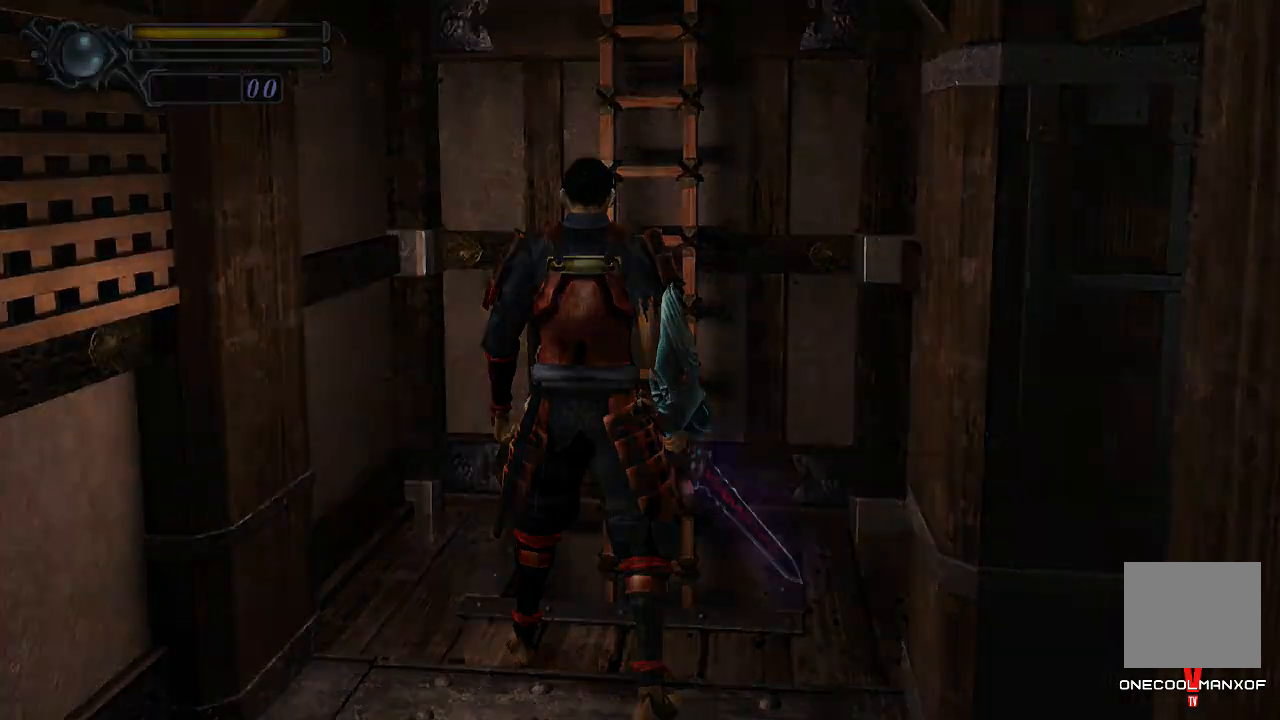
{"buttons": ["DPAD_UP", "DPAD_LEFT"], "left_stick": "center", "right_stick": "center", "events": [[133, "DPAD_UP", "down"], [300, "DPAD_LEFT", "down"]]}
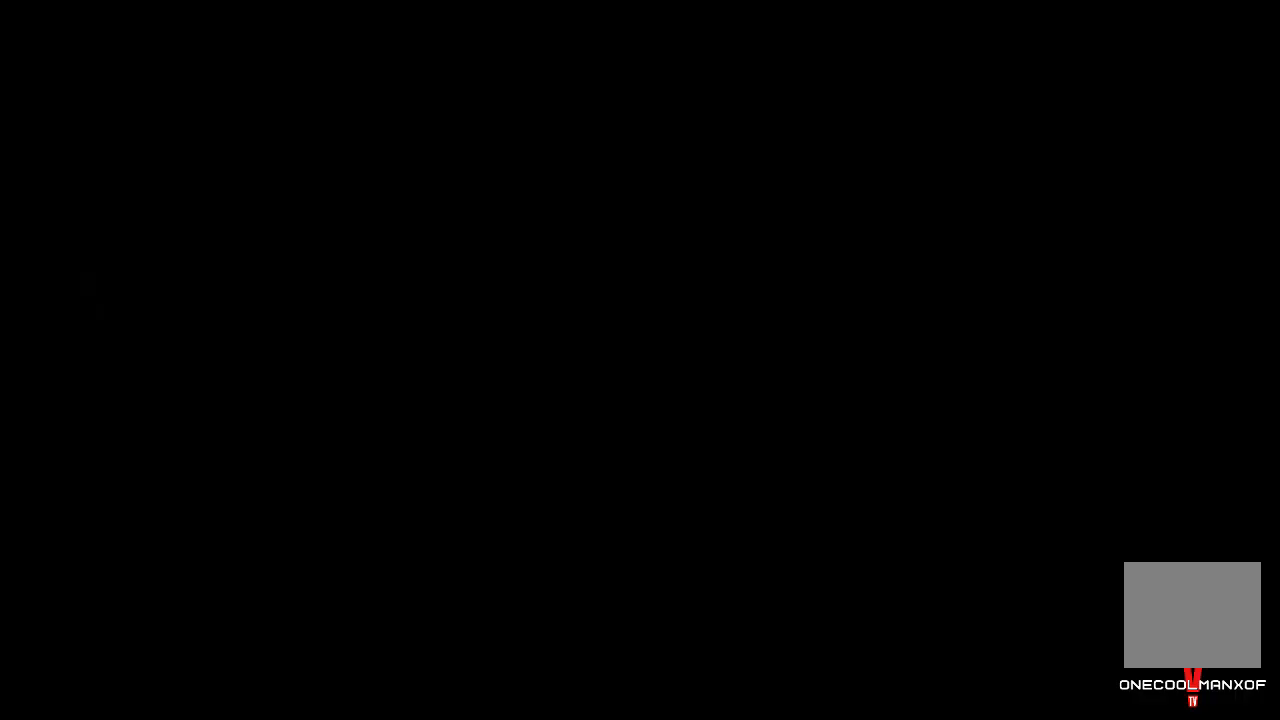
{"buttons": ["DPAD_UP", "DPAD_LEFT"], "left_stick": "center", "right_stick": "center", "events": []}
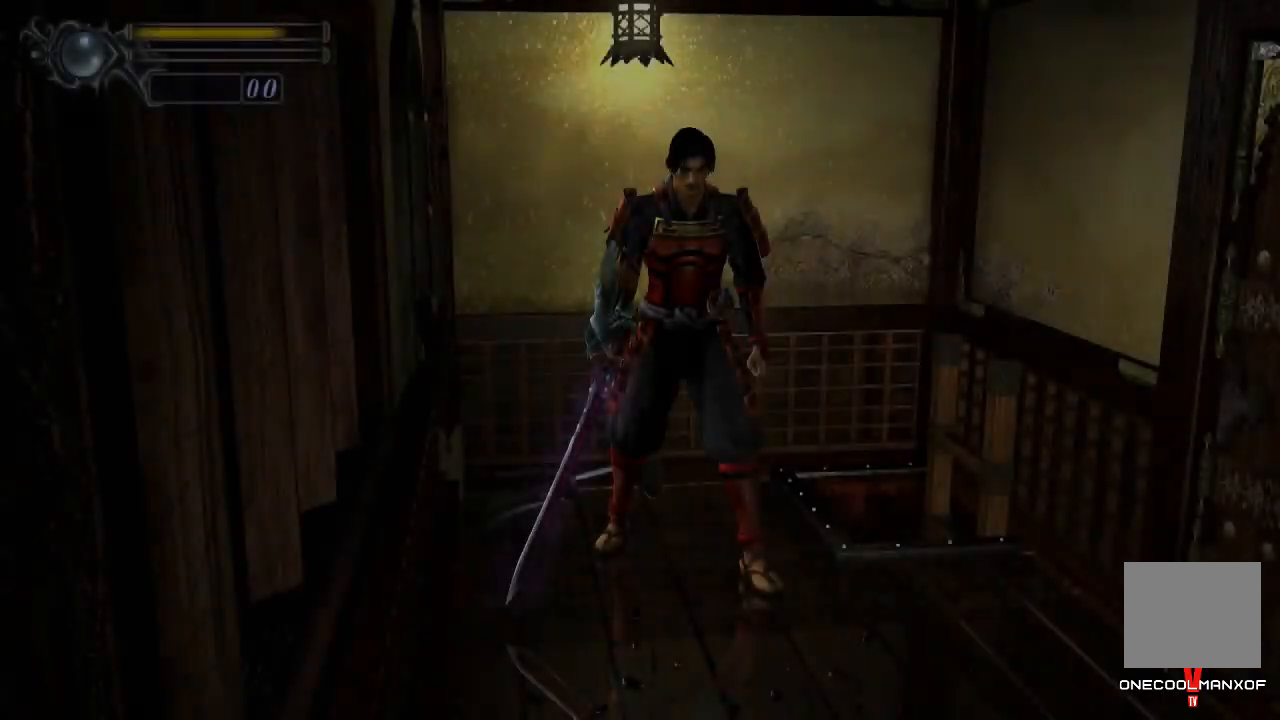
{"buttons": ["DPAD_UP", "DPAD_LEFT"], "left_stick": "center", "right_stick": "center", "events": []}
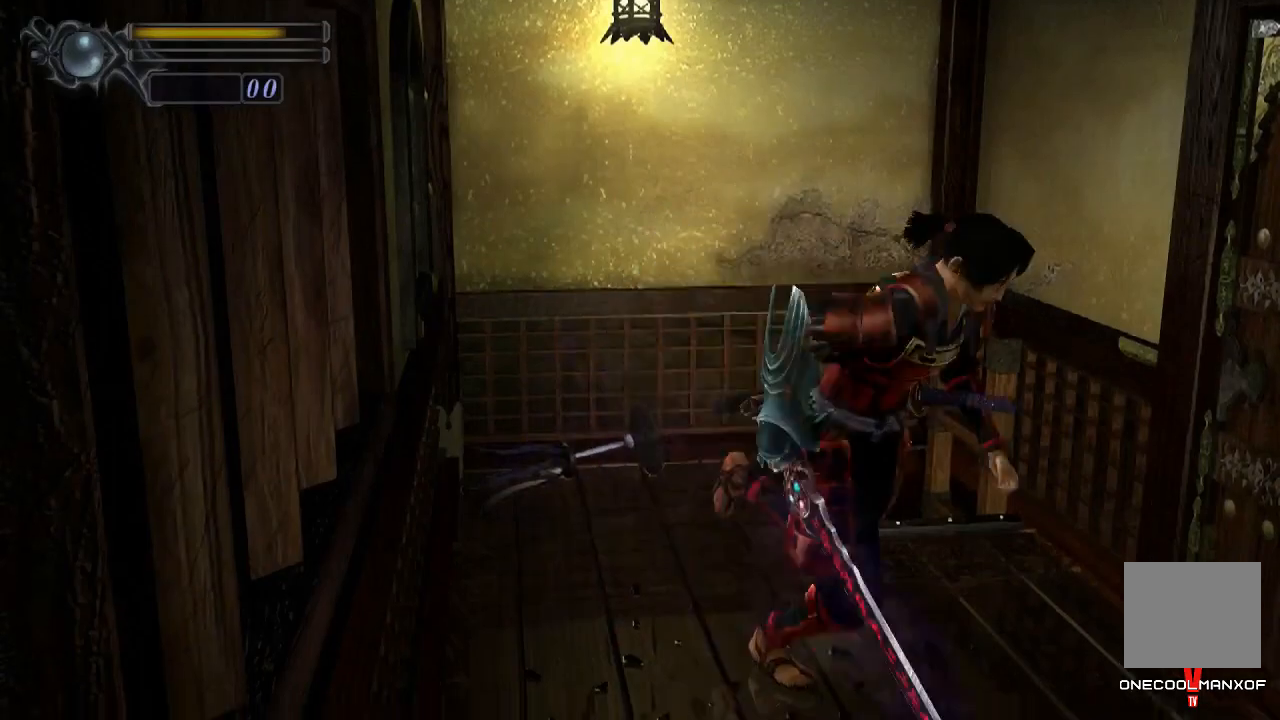
{"buttons": [], "left_stick": "center", "right_stick": "center", "events": [[467, "DPAD_LEFT", "up"], [467, "DPAD_UP", "up"]]}
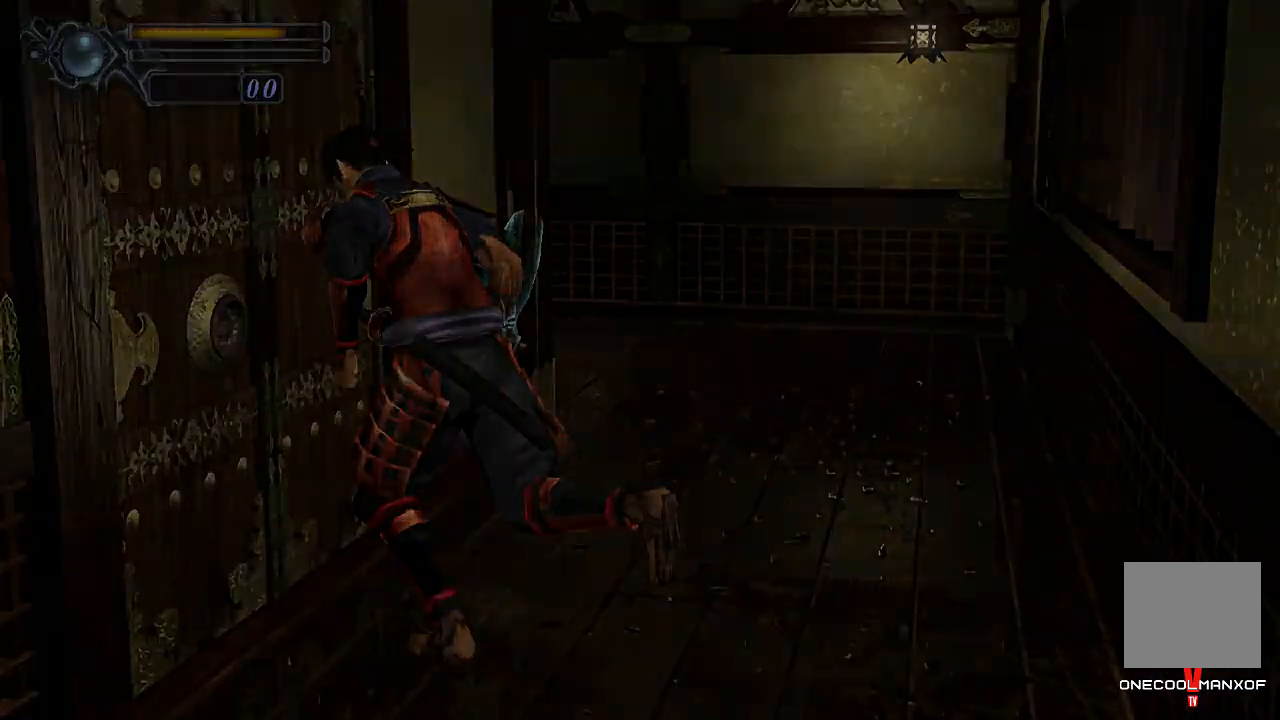
{"buttons": ["R1"], "left_stick": "center", "right_stick": "center", "events": [[200, "R1", "down"], [267, "R1", "up"], [333, "R1", "down"], [400, "R1", "up"], [467, "R1", "down"]]}
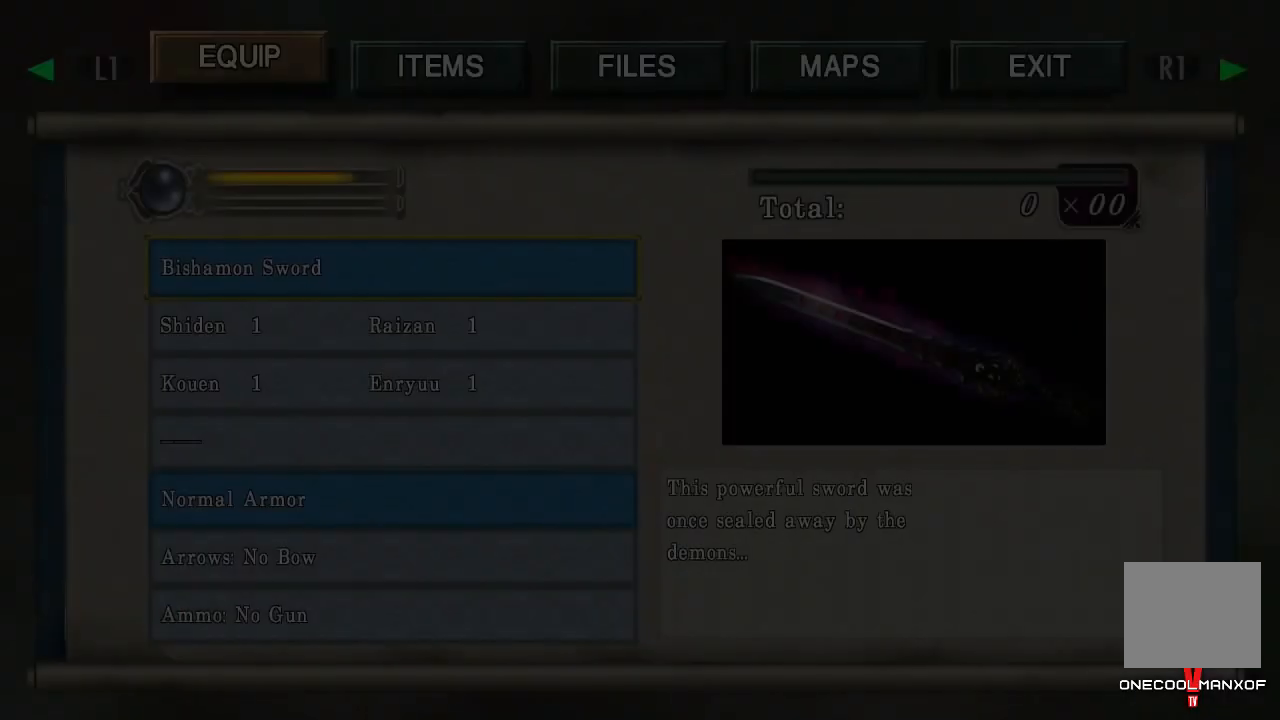
{"buttons": ["SELECT"], "left_stick": "down", "right_stick": "center", "events": [[33, "left_stick", "down-right"], [167, "R2", "down"], [200, "SELECT", "down"], [200, "left_stick", "down"], [267, "R1", "up"], [267, "R2", "up"]]}
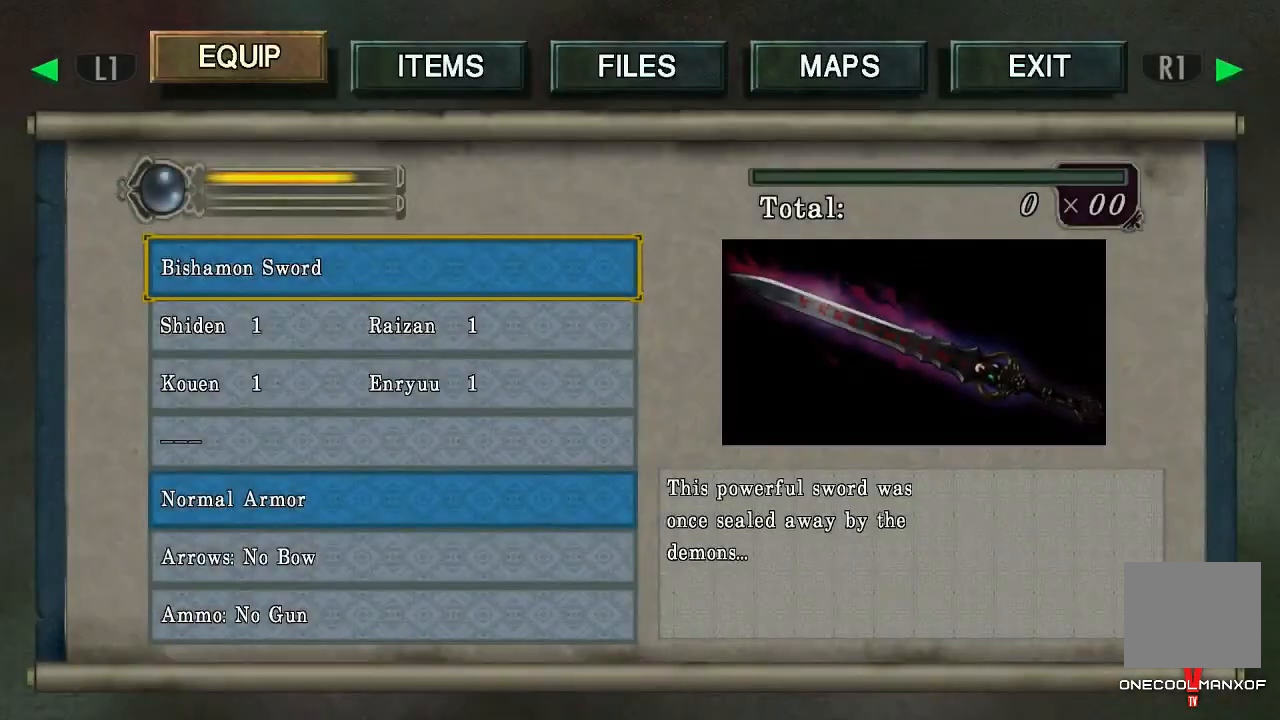
{"buttons": ["CROSS"], "left_stick": "center", "right_stick": "center", "events": [[33, "R1", "down"], [33, "R2", "down"], [100, "R1", "up"], [100, "R2", "up"], [200, "DPAD_UP", "down"], [300, "CROSS", "down"], [300, "DPAD_UP", "up"], [300, "SELECT", "up"], [367, "CROSS", "up"], [500, "CROSS", "down"], [500, "left_stick", "center"]]}
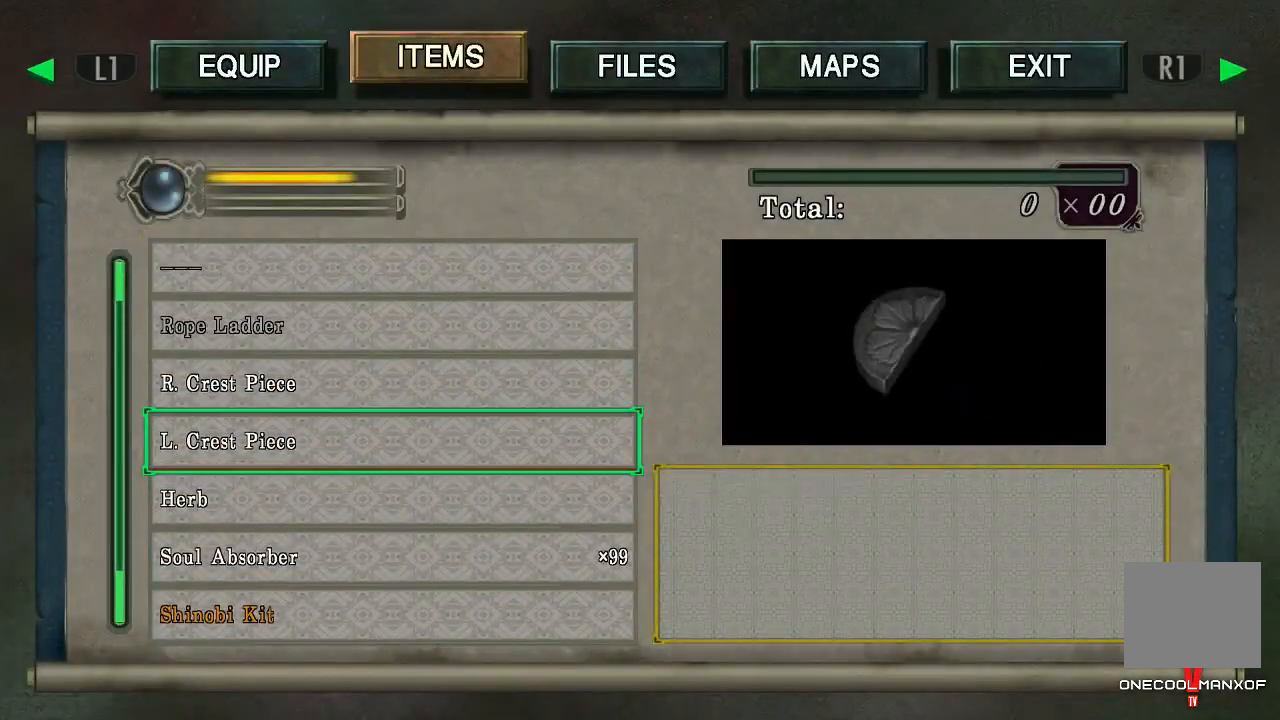
{"buttons": ["CROSS"], "left_stick": "center", "right_stick": "right", "events": [[33, "CROSS", "up"], [33, "SELECT", "down"], [200, "CROSS", "down"], [200, "SELECT", "up"], [367, "CROSS", "up"], [367, "right_stick", "right"], [500, "CROSS", "down"]]}
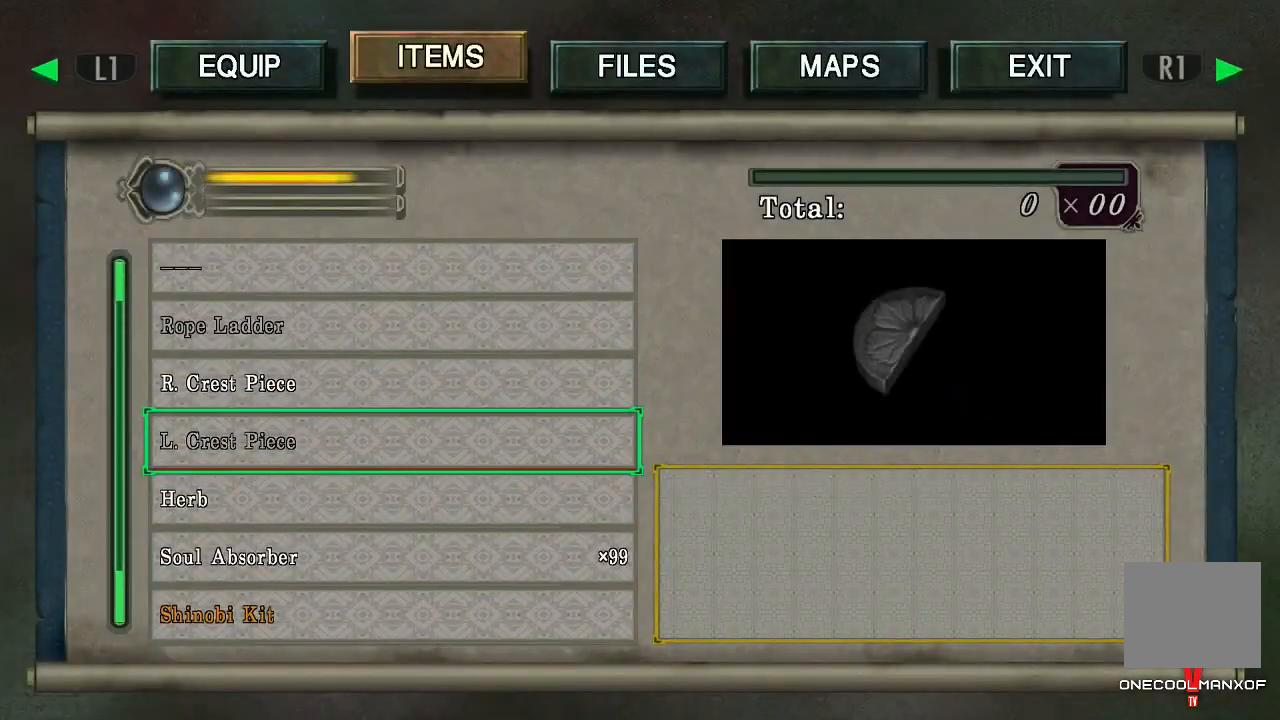
{"buttons": [], "left_stick": "center", "right_stick": "center", "events": [[100, "right_stick", "center"], [167, "CROSS", "up"], [200, "CROSS", "down"], [267, "CROSS", "up"]]}
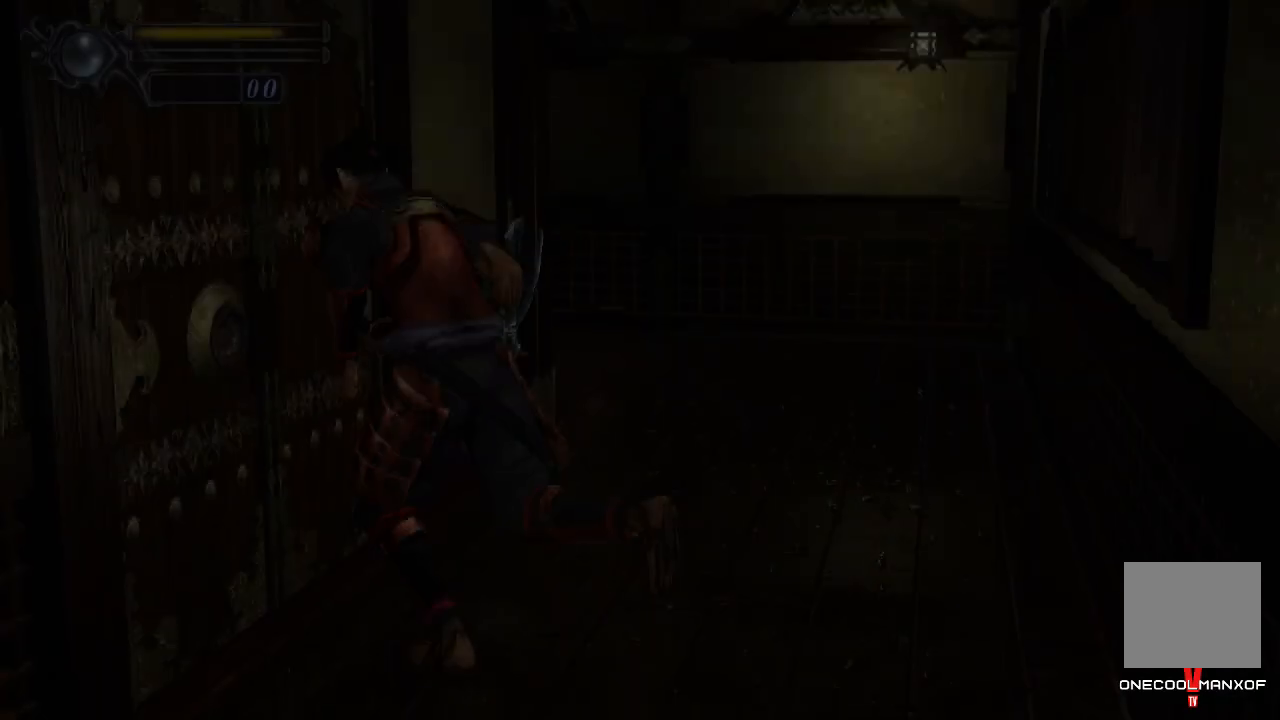
{"buttons": [], "left_stick": "center", "right_stick": "center", "events": []}
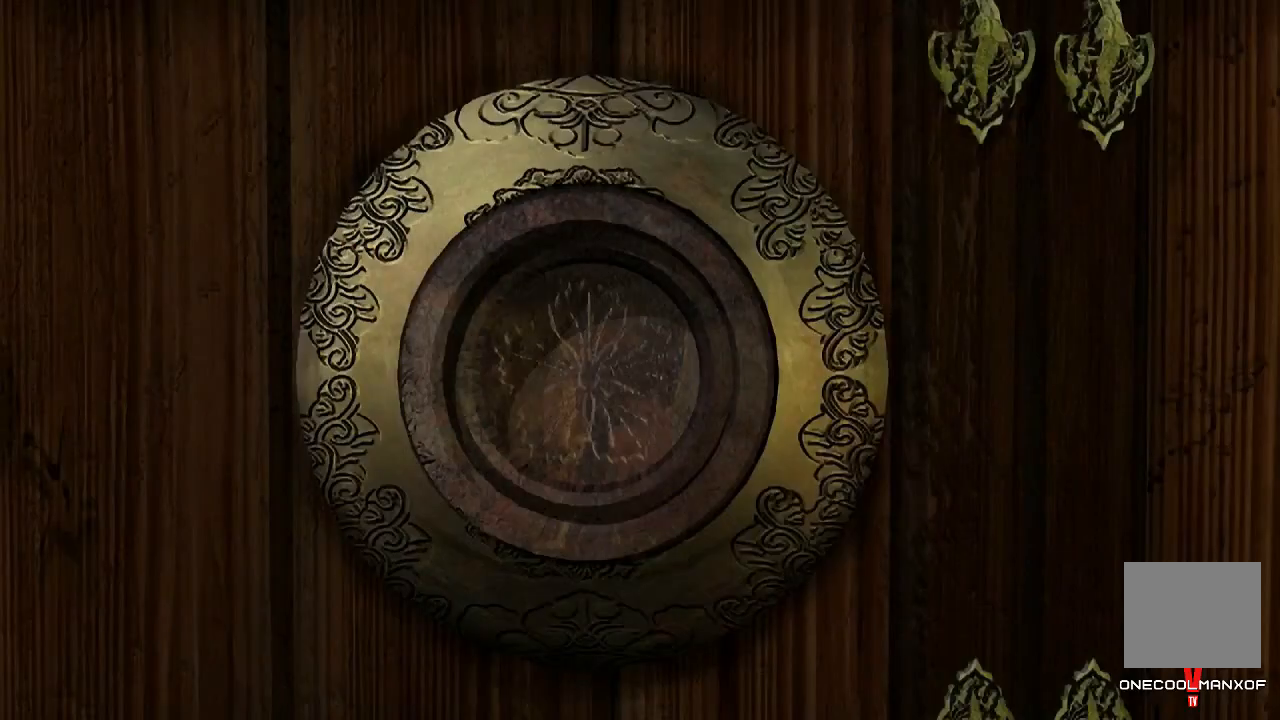
{"buttons": [], "left_stick": "center", "right_stick": "center", "events": [[33, "CROSS", "down"], [67, "CROSS", "up"], [133, "CROSS", "down"], [167, "CROSS", "up"], [233, "CROSS", "down"], [400, "CROSS", "up"], [433, "CROSS", "down"], [500, "CROSS", "up"]]}
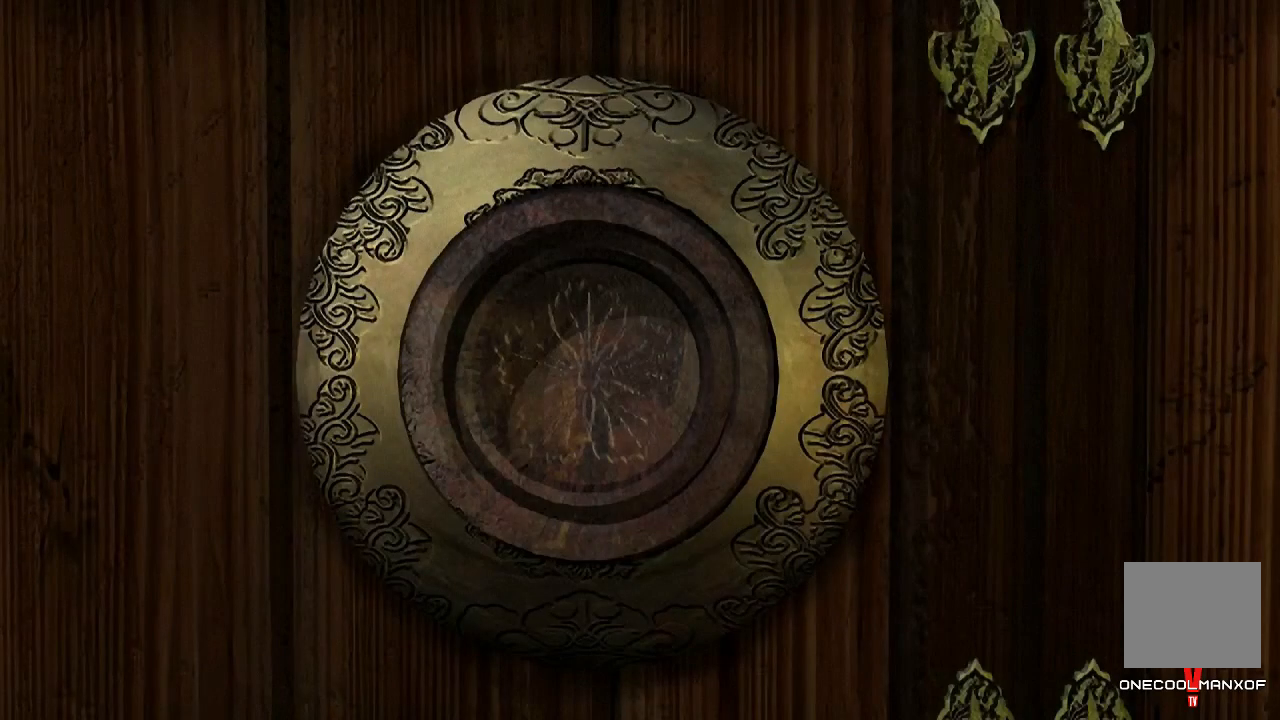
{"buttons": [], "left_stick": "center", "right_stick": "center", "events": [[67, "CROSS", "down"], [100, "CROSS", "up"], [133, "CROSS", "down"], [200, "CROSS", "up"], [233, "CROSS", "down"], [300, "CROSS", "up"], [367, "CROSS", "down"], [400, "CROSS", "up"], [467, "CROSS", "down"], [500, "CROSS", "up"]]}
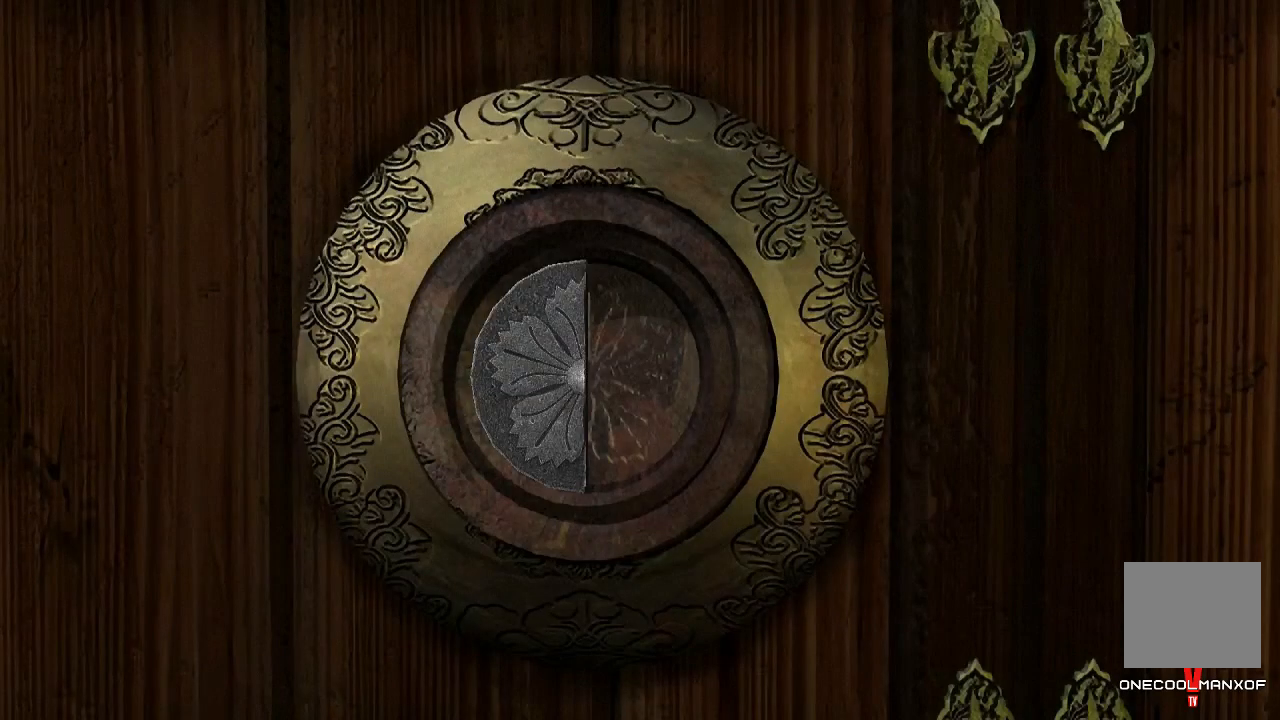
{"buttons": [], "left_stick": "center", "right_stick": "center", "events": [[67, "CROSS", "down"], [100, "CROSS", "up"], [167, "CROSS", "down"], [233, "CROSS", "up"], [267, "CROSS", "down"], [333, "CROSS", "up"], [367, "CROSS", "down"], [400, "CROSS", "up"], [467, "CROSS", "down"], [500, "CROSS", "up"]]}
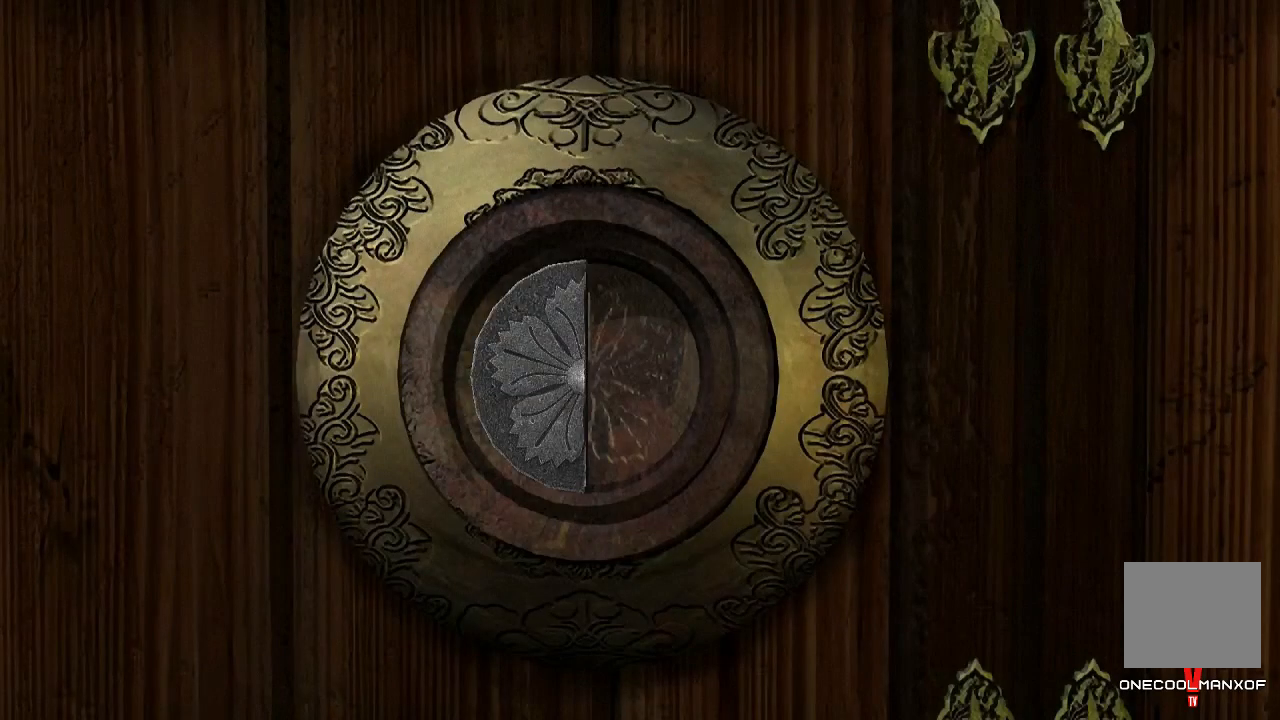
{"buttons": [], "left_stick": "center", "right_stick": "center", "events": []}
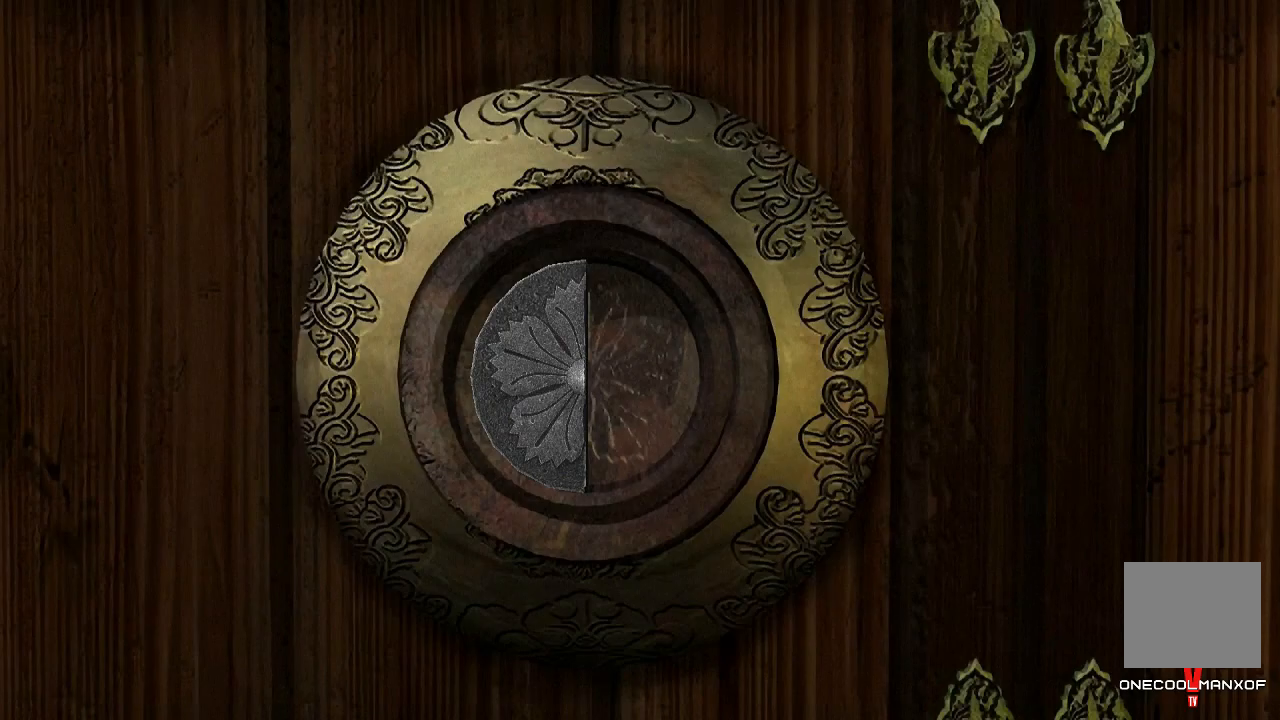
{"buttons": [], "left_stick": "center", "right_stick": "center", "events": []}
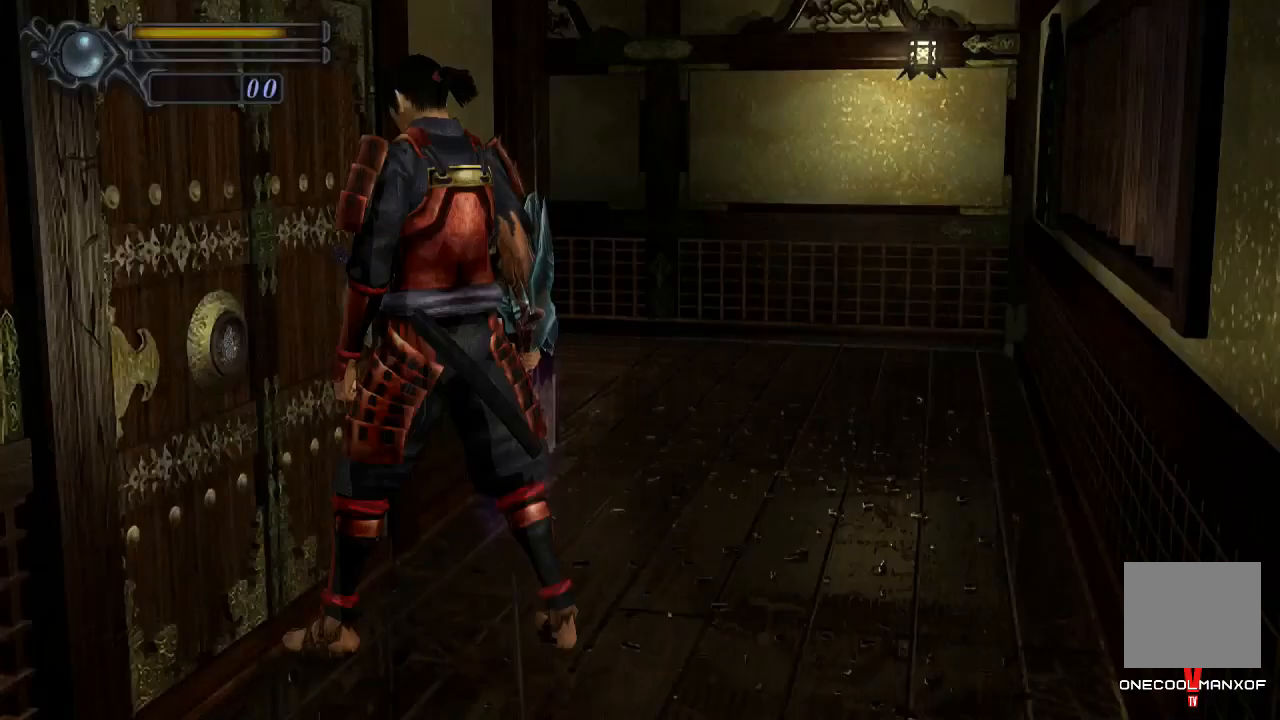
{"buttons": [], "left_stick": "center", "right_stick": "center", "events": [[400, "R1", "down"], [467, "R1", "up"]]}